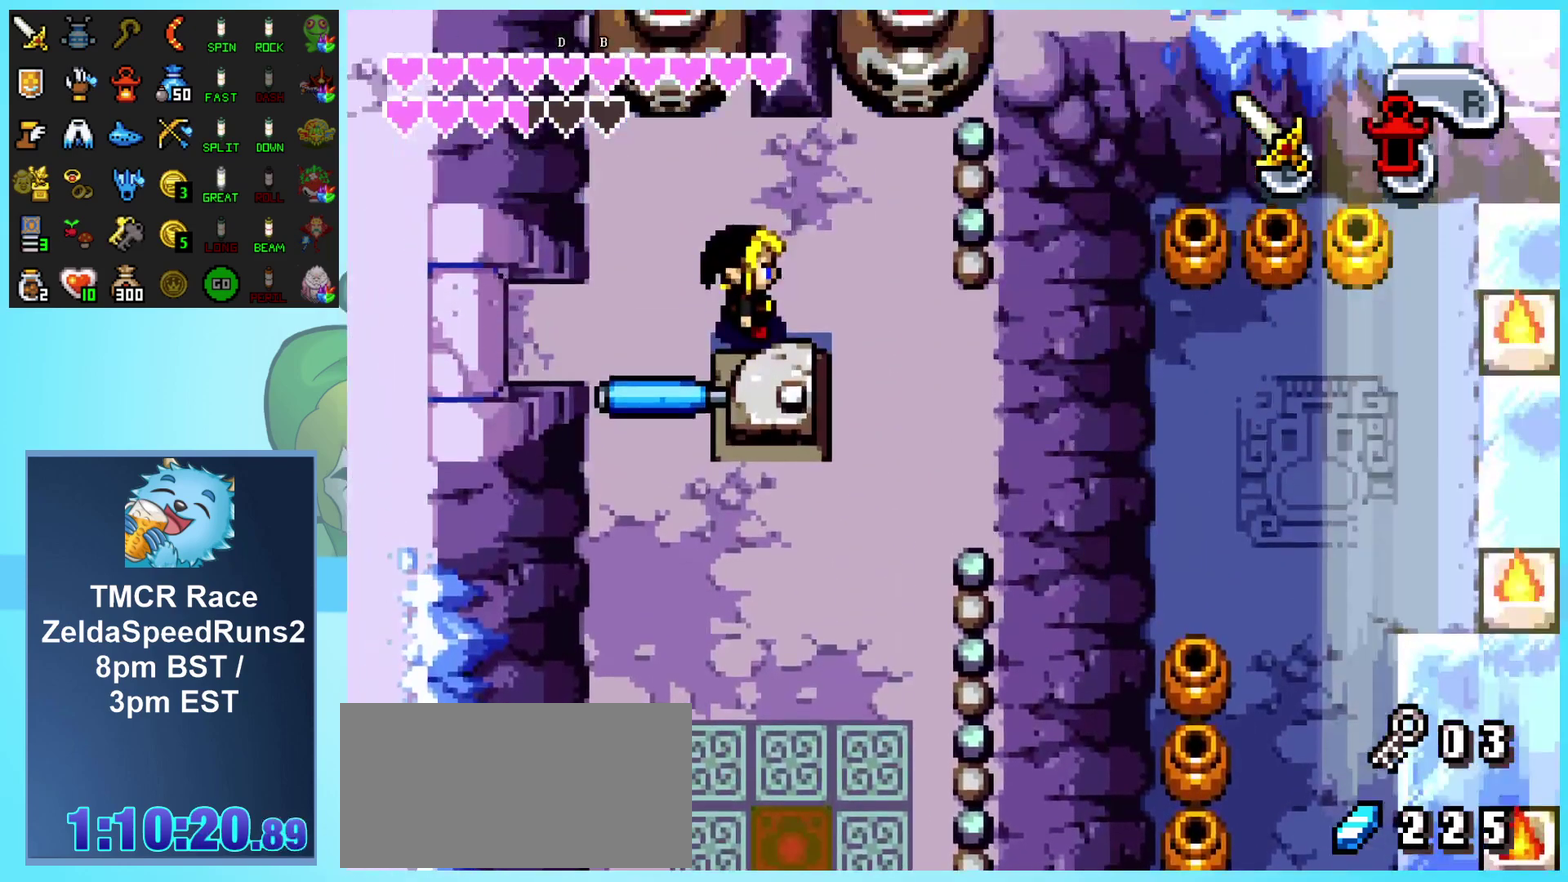
Gameplay with a controller (Nintendo layout); each line is a JSON object with the inputs held at the frame after it. "events" lists button and stick changes between this image and that frame as [ms after this image, input, new state], when the widget could be followed in between. Not read: L1 L3 R3.
{"buttons": ["B", "DPAD_DOWN", "DPAD_RIGHT"], "events": [[333, "DPAD_DOWN", "up"], [383, "DPAD_RIGHT", "down"], [500, "DPAD_DOWN", "down"]]}
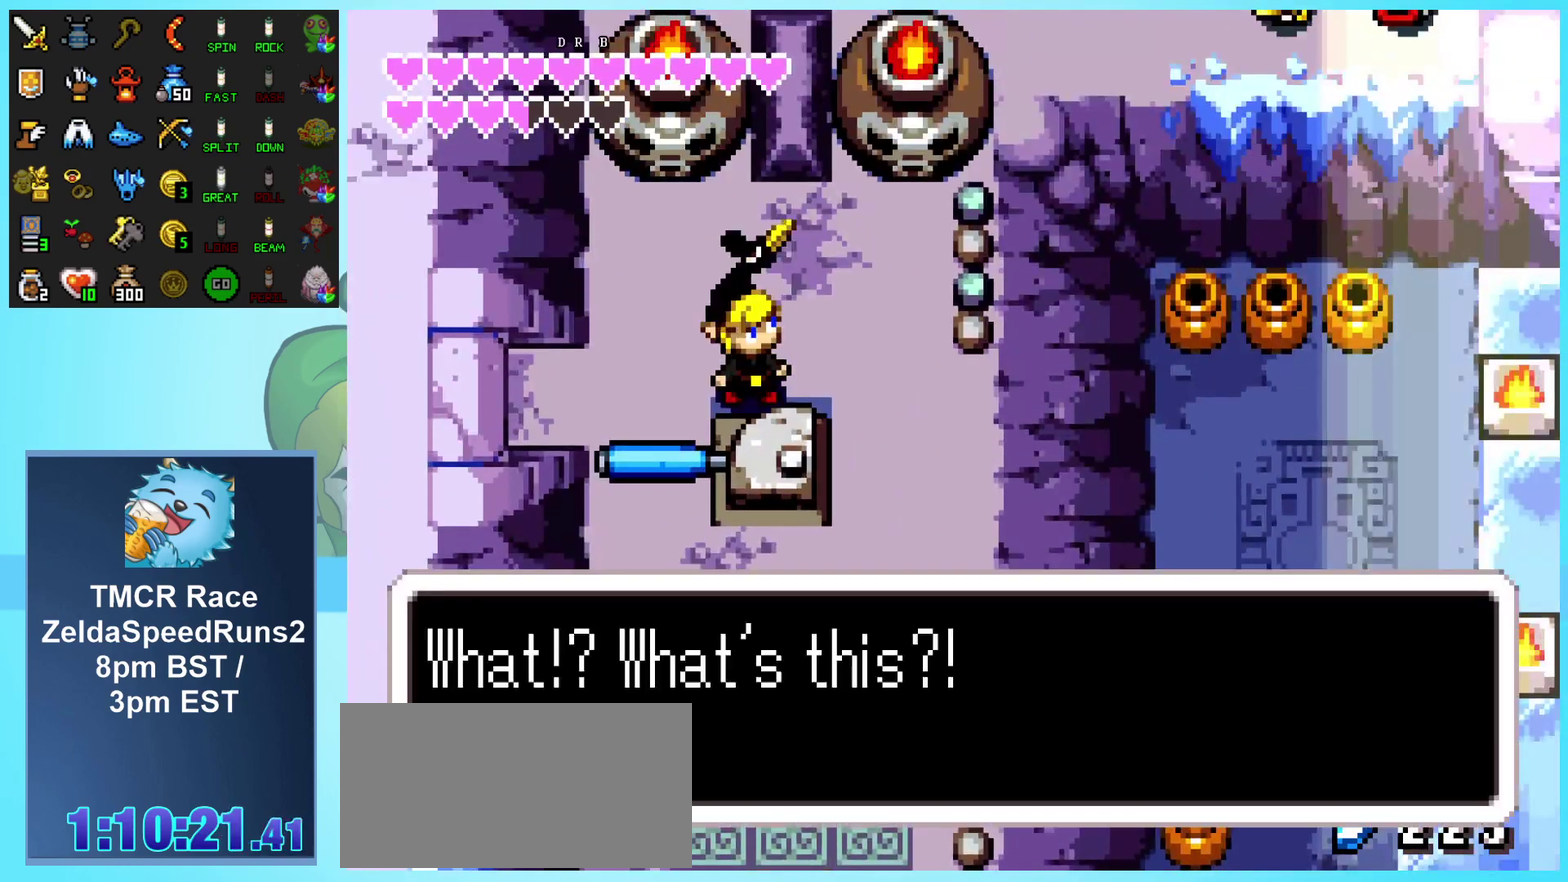
{"buttons": ["DPAD_RIGHT"], "events": [[133, "DPAD_DOWN", "up"], [400, "B", "up"]]}
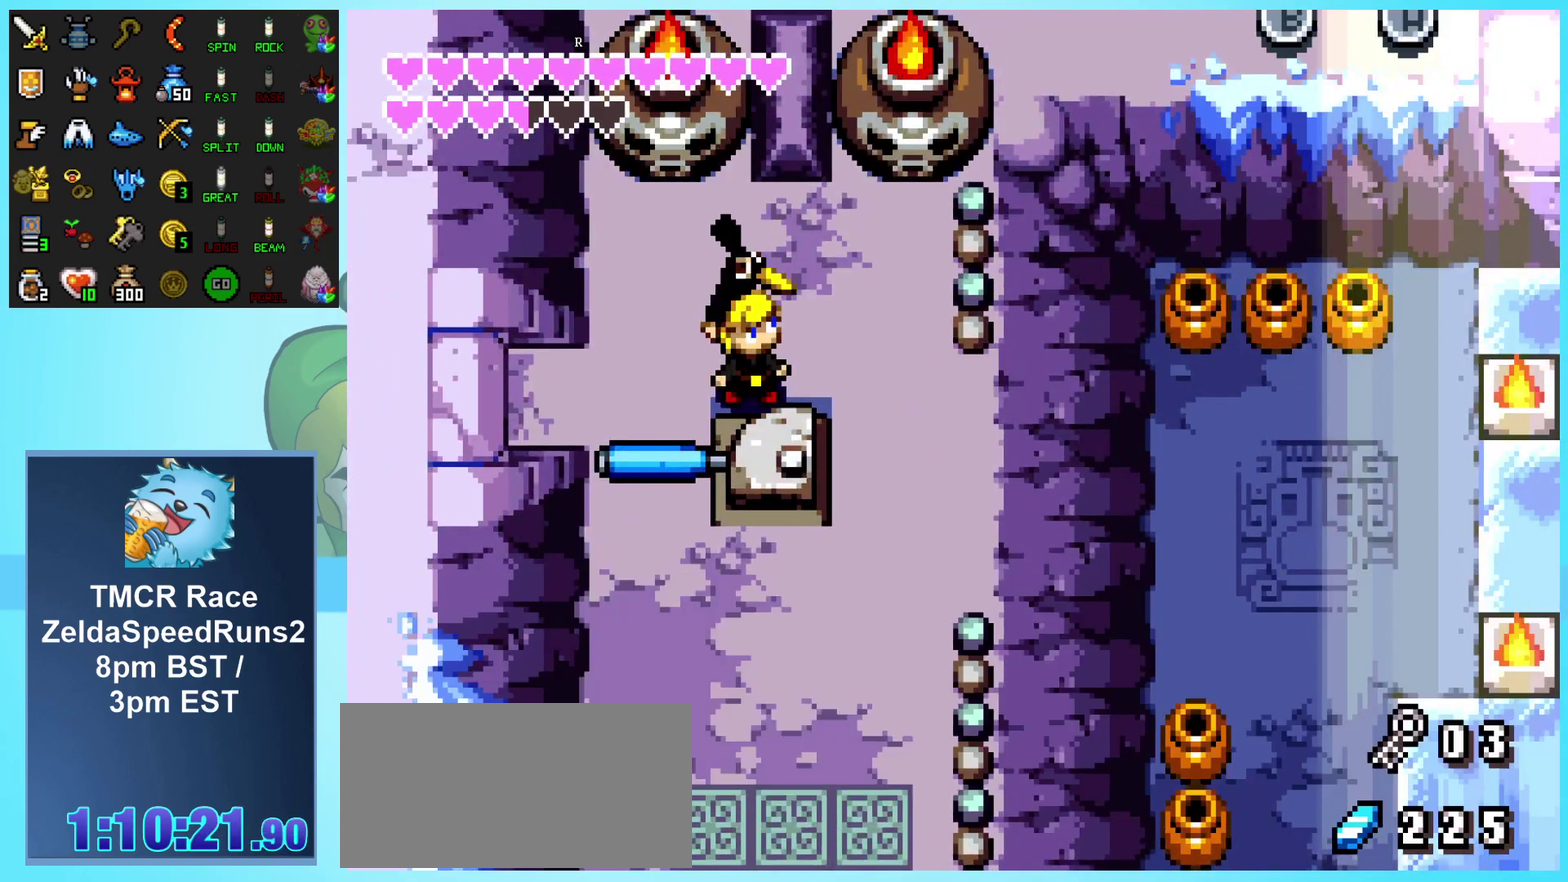
{"buttons": ["DPAD_RIGHT"], "events": []}
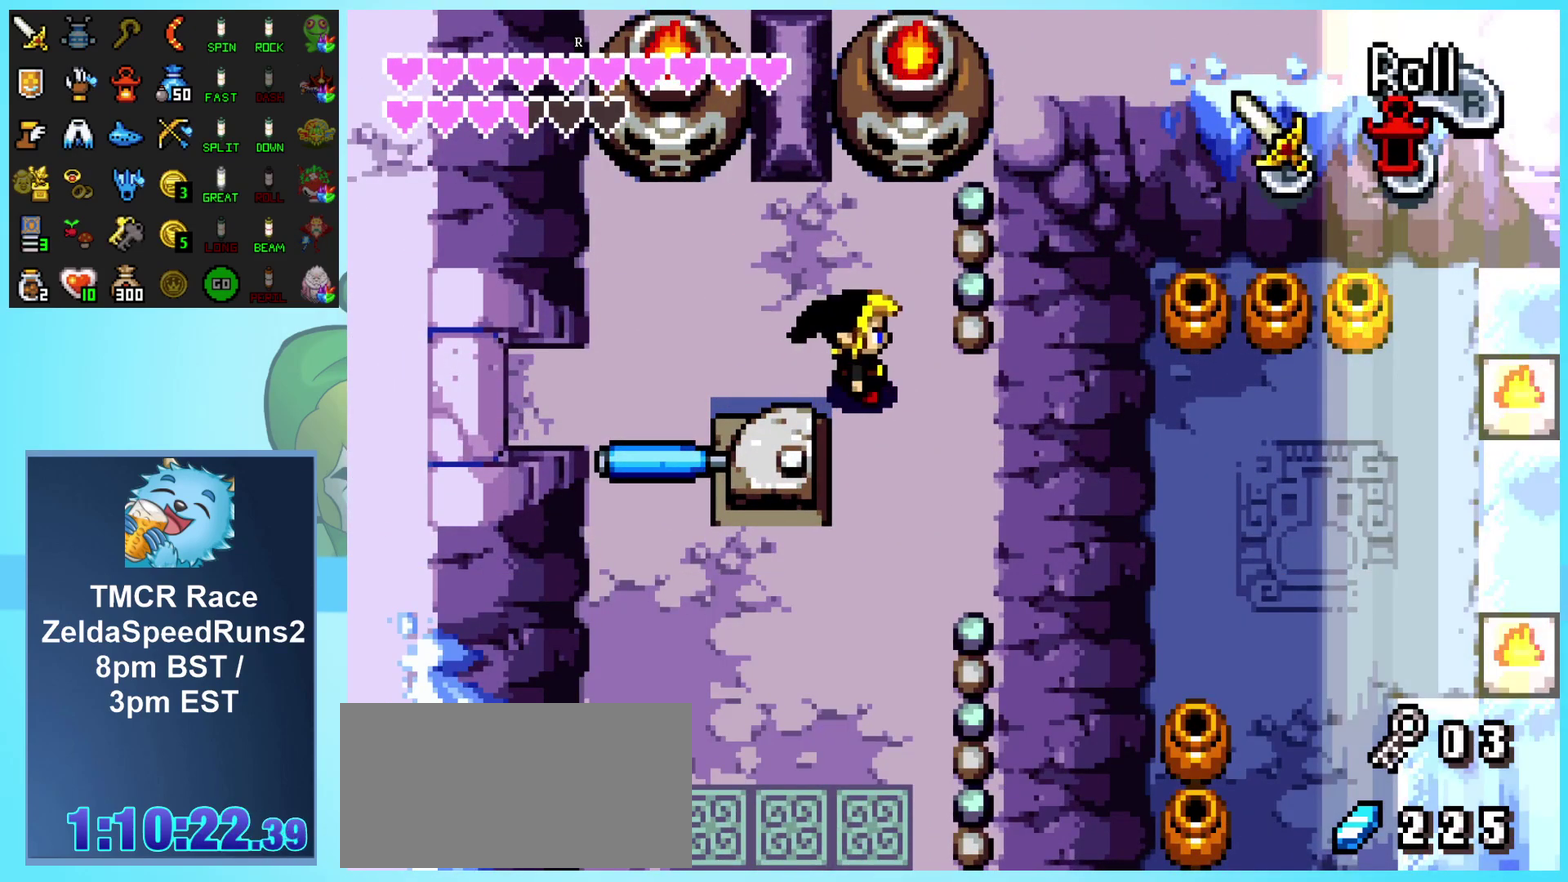
{"buttons": ["DPAD_DOWN", "DPAD_RIGHT"], "events": [[467, "DPAD_DOWN", "down"]]}
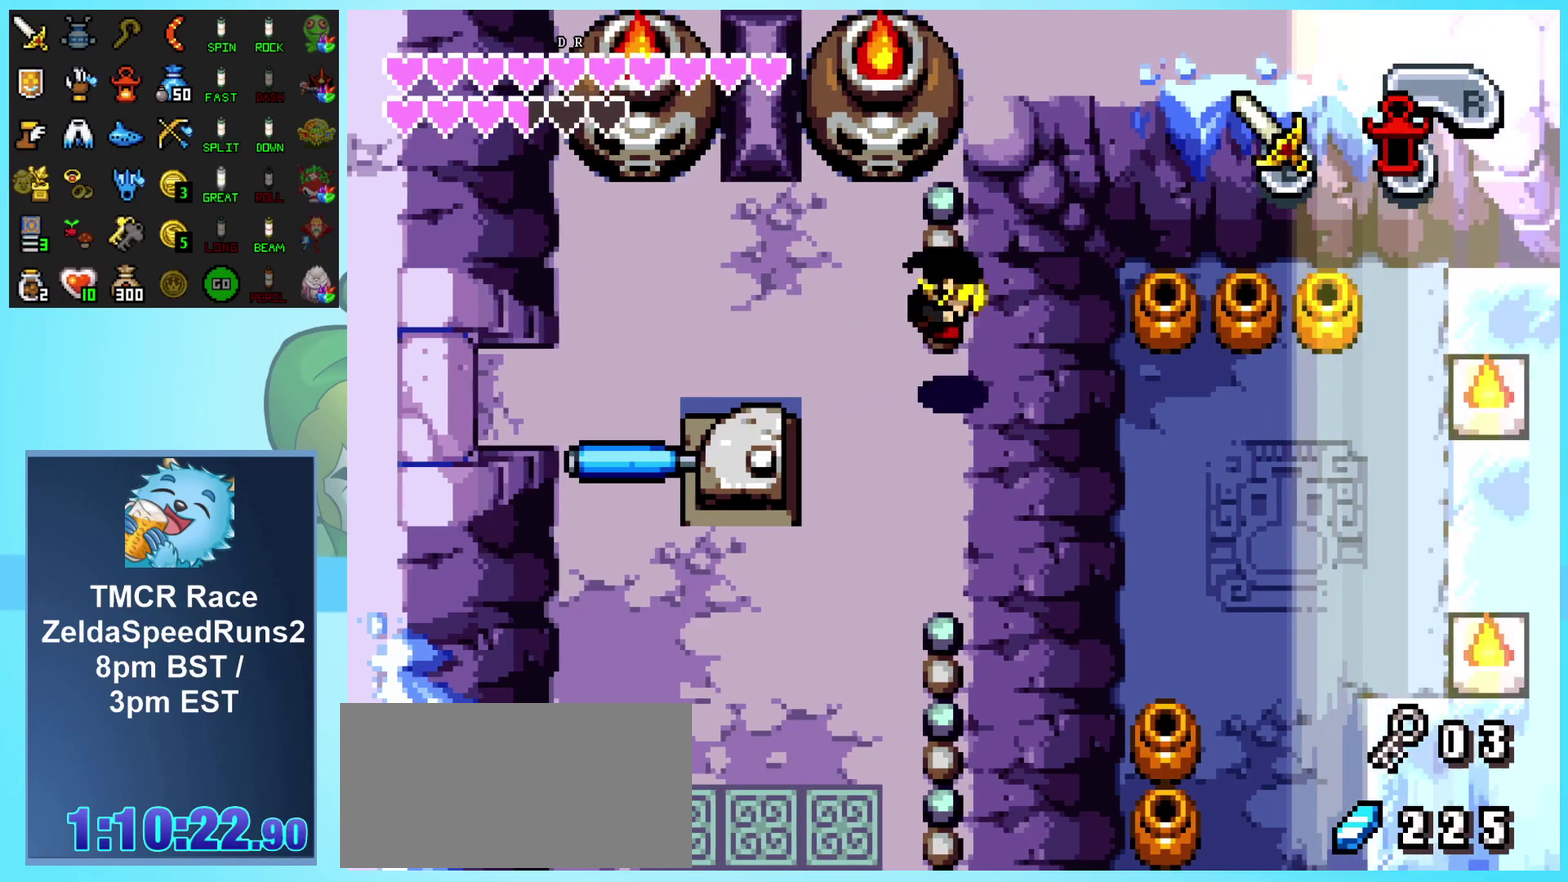
{"buttons": ["DPAD_DOWN", "DPAD_RIGHT"], "events": []}
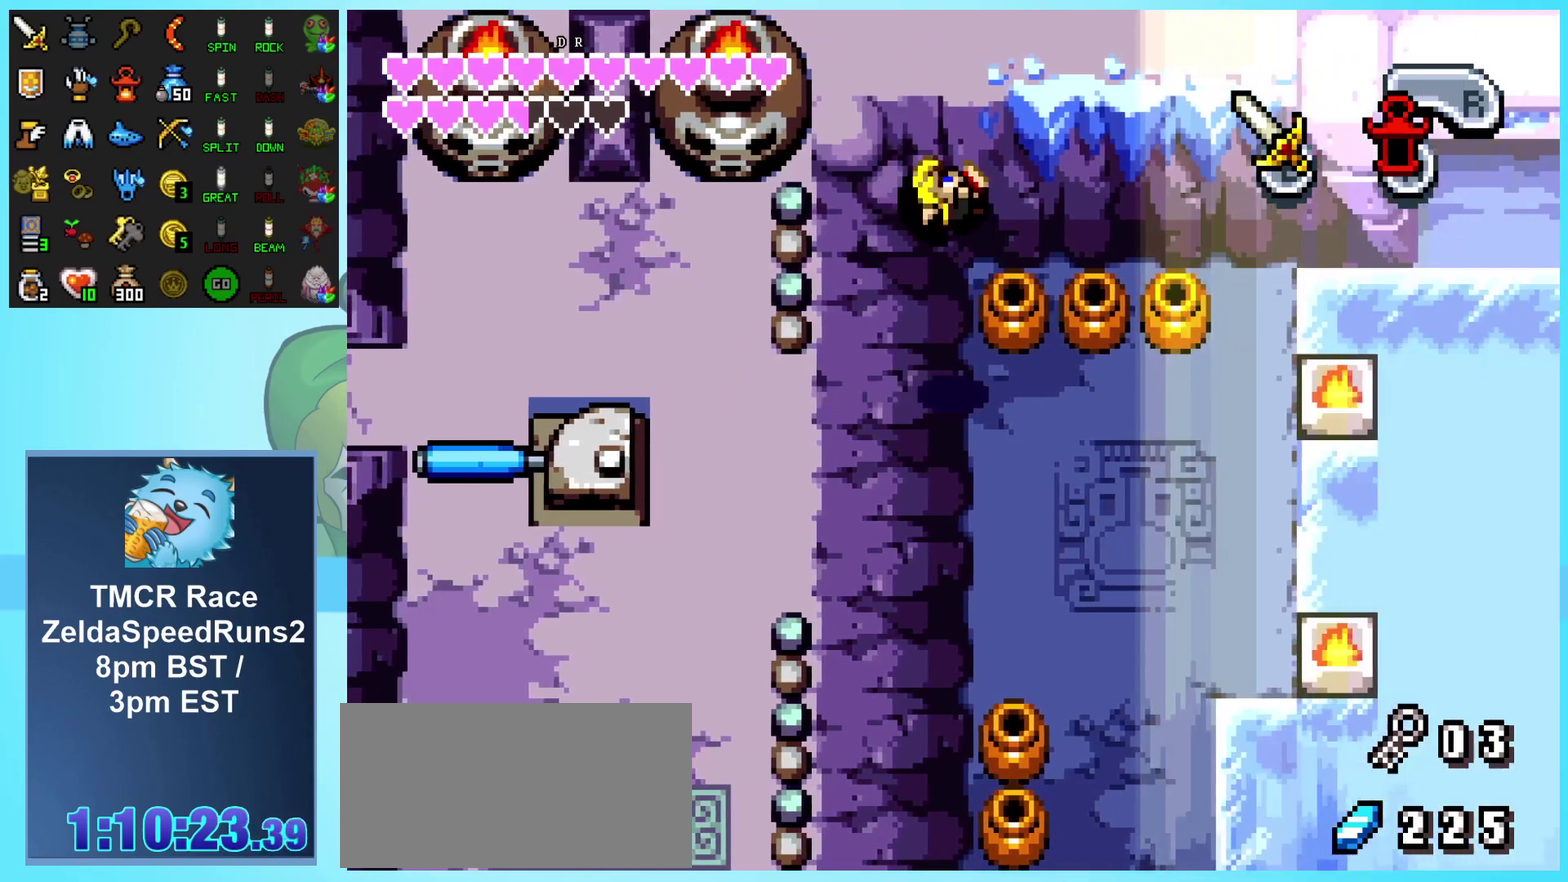
{"buttons": ["DPAD_DOWN", "DPAD_RIGHT"], "events": []}
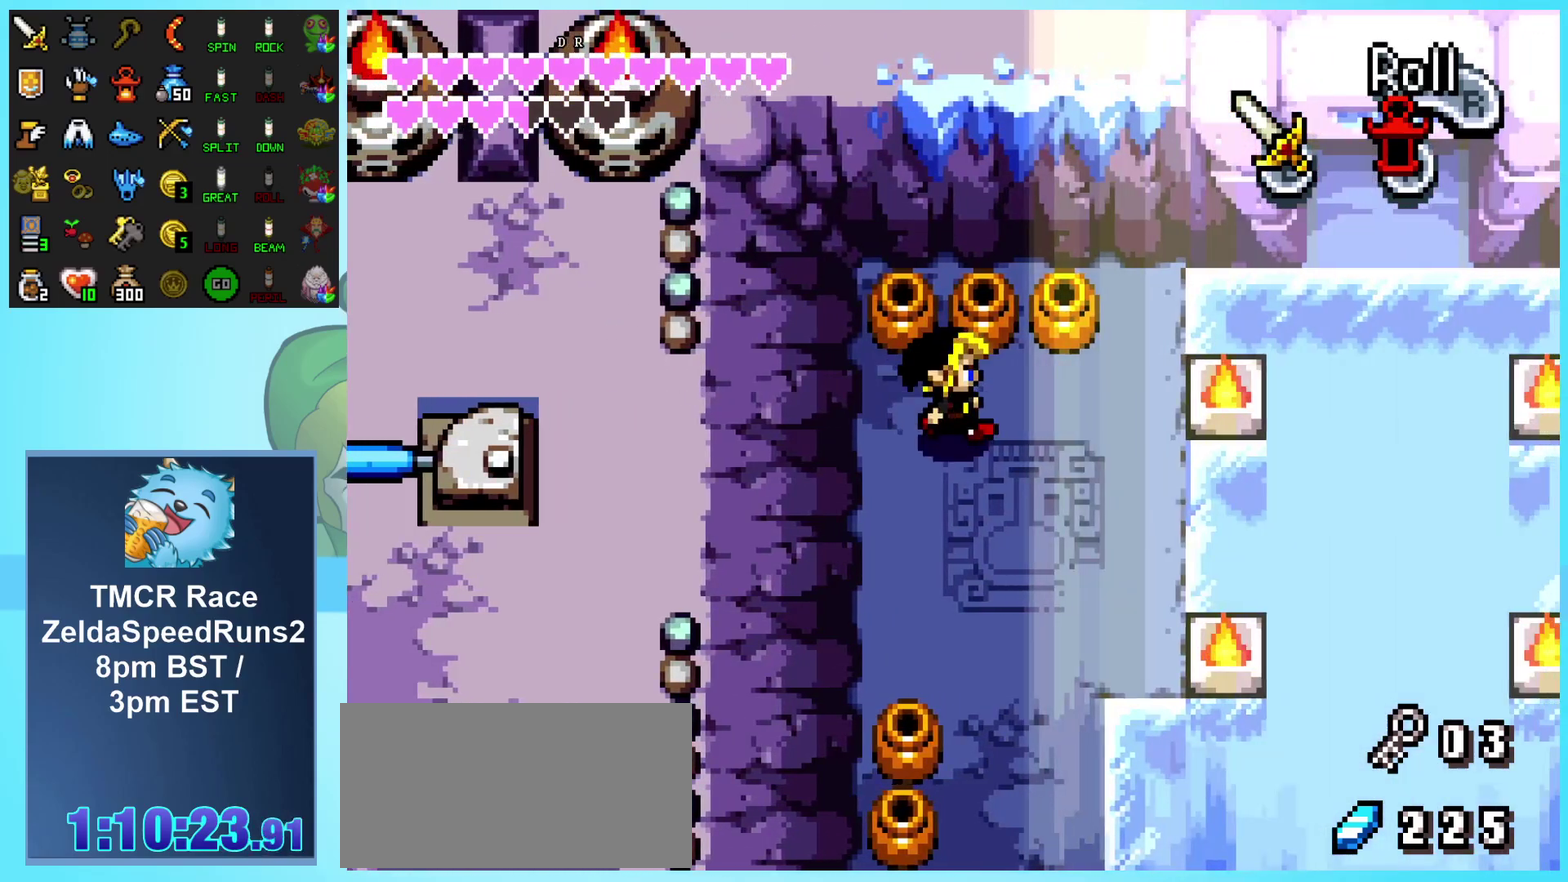
{"buttons": ["DPAD_RIGHT"], "events": [[150, "R1", "down"], [233, "DPAD_DOWN", "up"], [433, "R1", "up"]]}
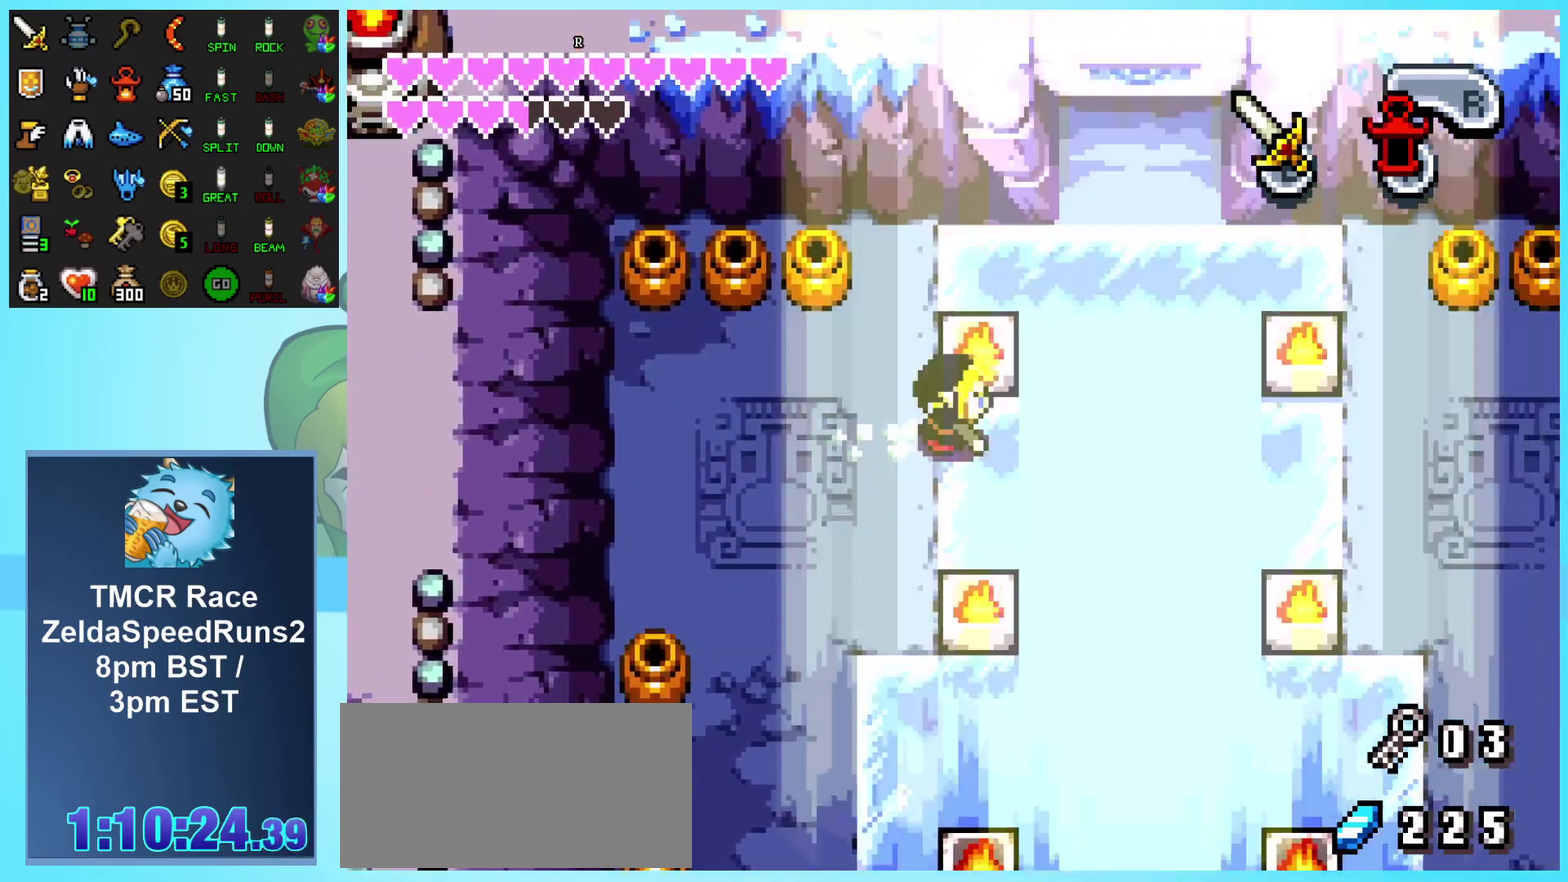
{"buttons": ["DPAD_DOWN"], "events": [[183, "DPAD_DOWN", "down"], [350, "DPAD_RIGHT", "up"]]}
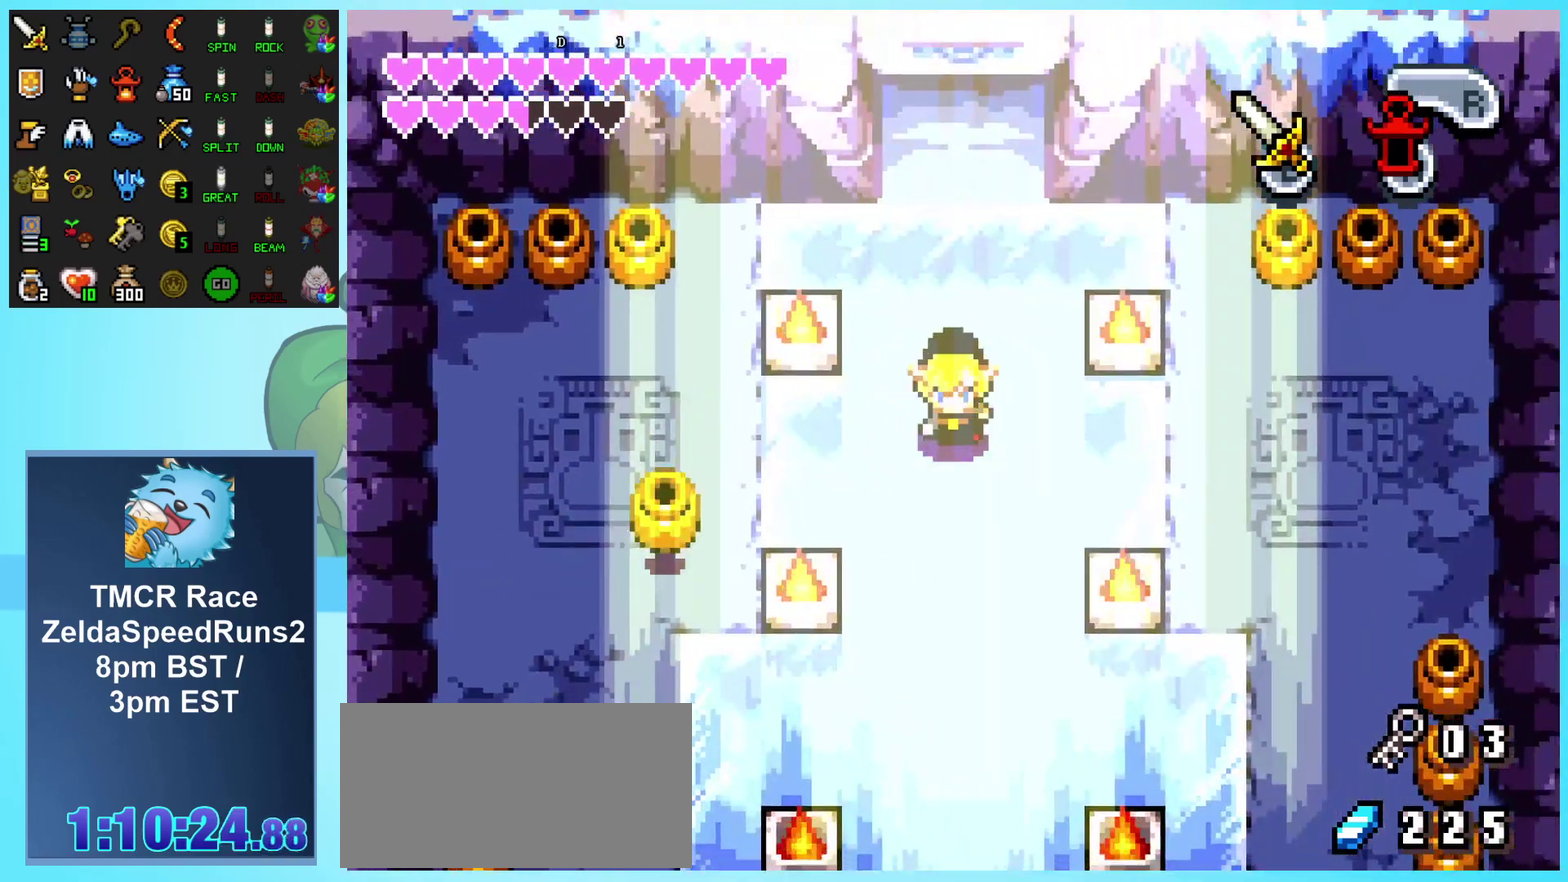
{"buttons": ["DPAD_DOWN"], "events": []}
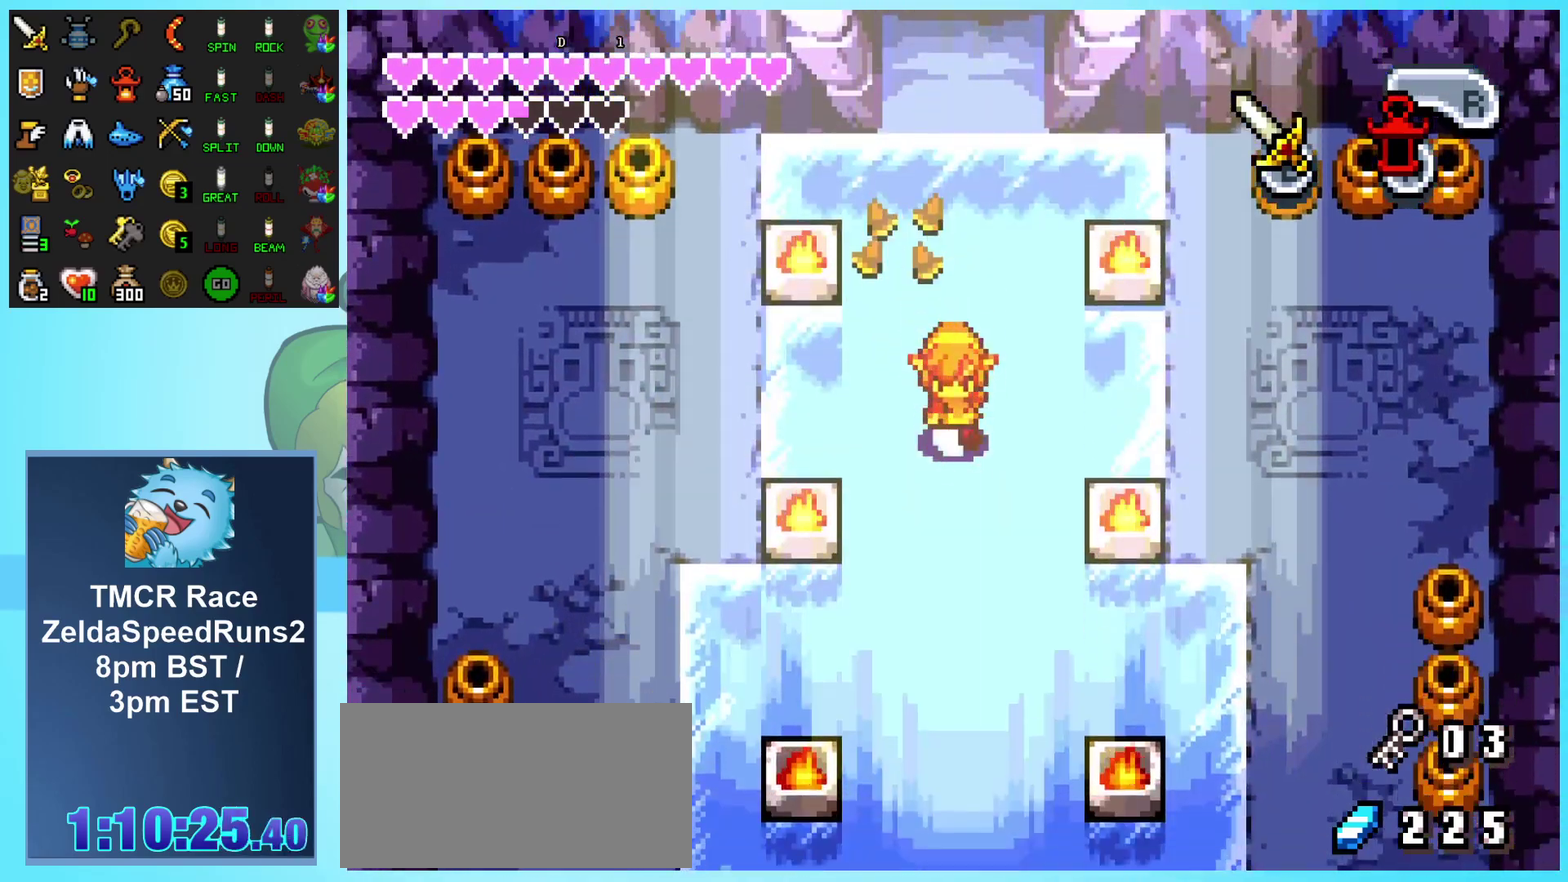
{"buttons": ["DPAD_DOWN"], "events": []}
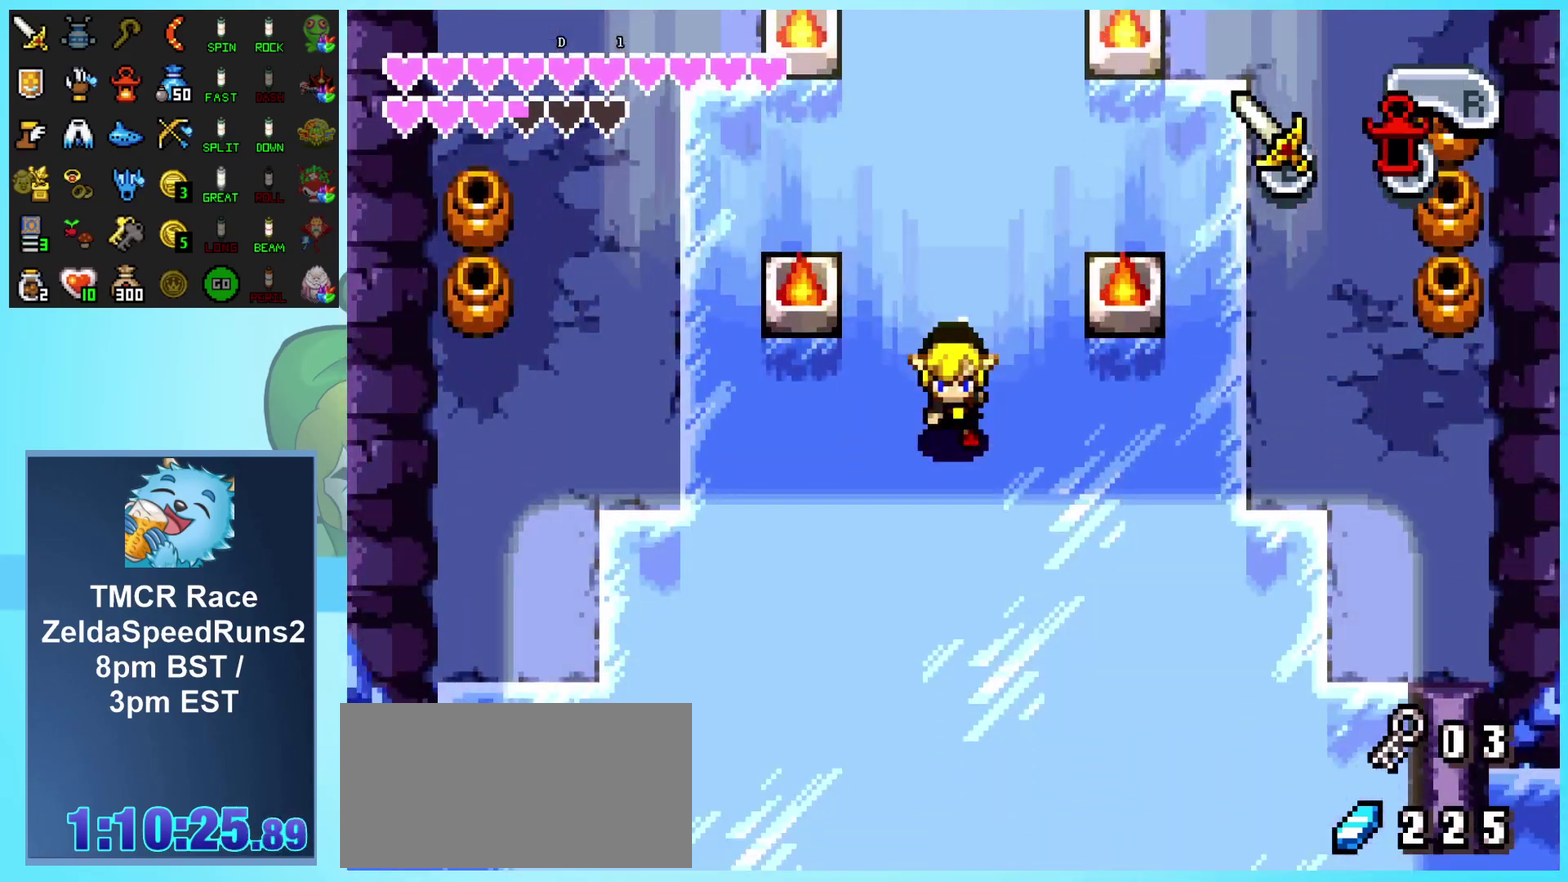
{"buttons": ["DPAD_DOWN"], "events": []}
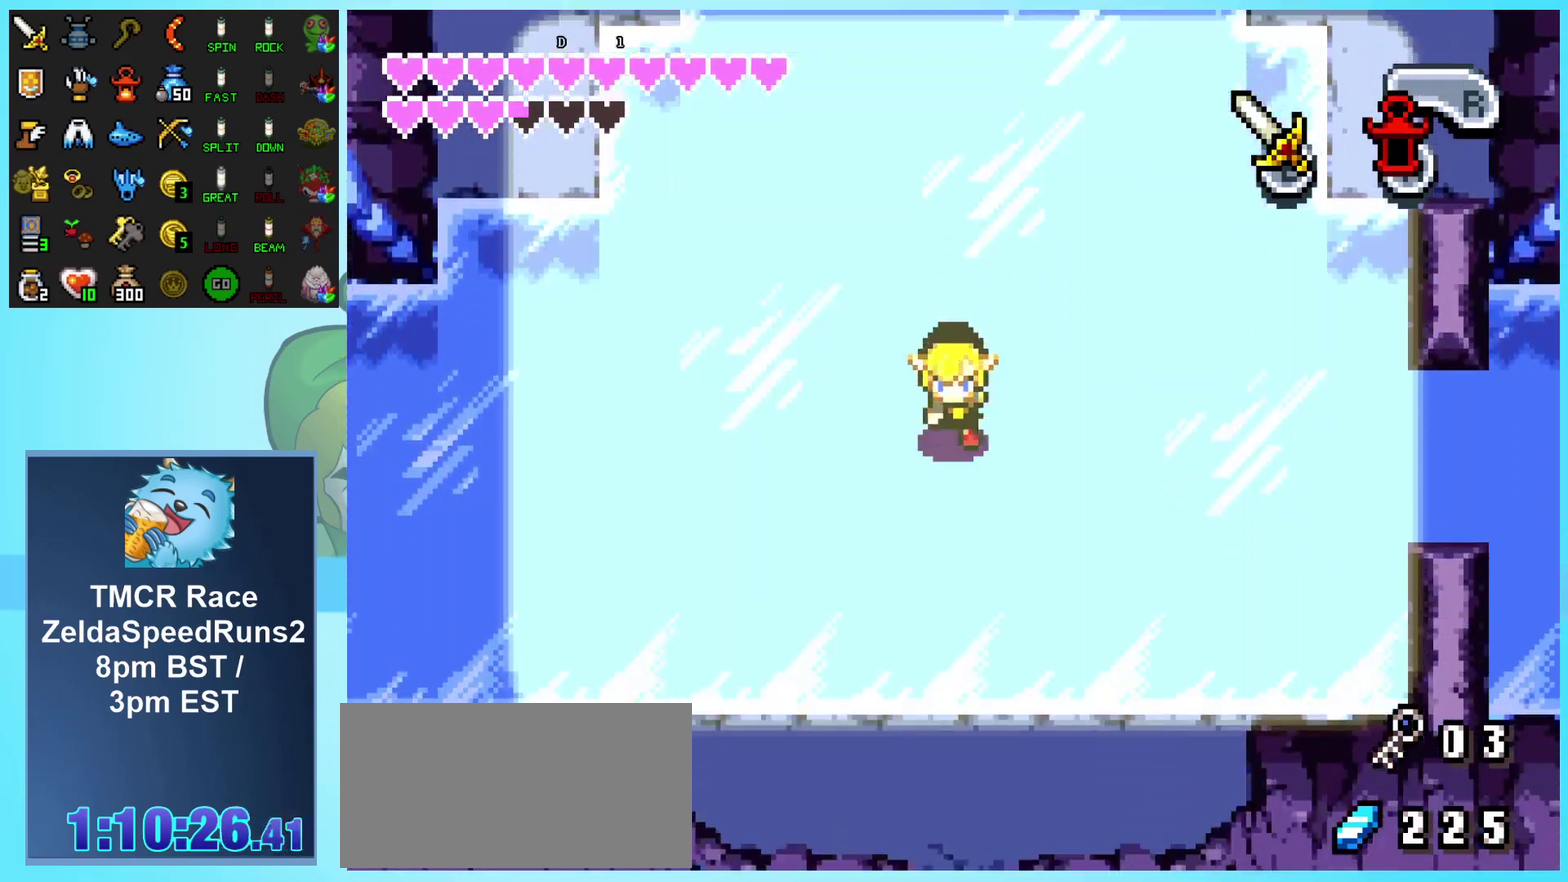
{"buttons": ["DPAD_DOWN"], "events": []}
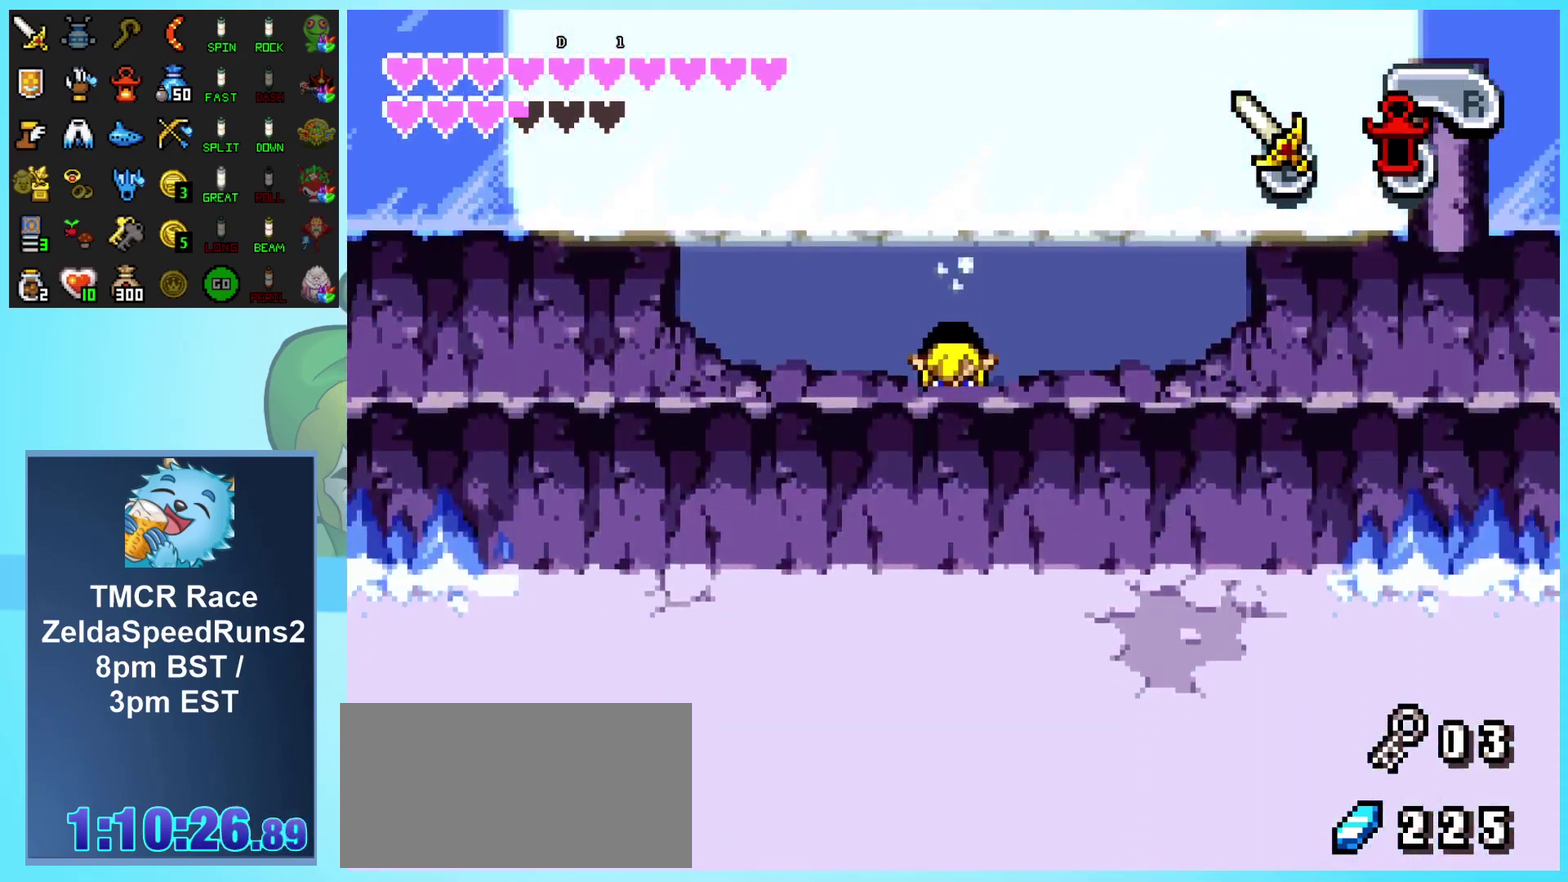
{"buttons": ["DPAD_DOWN"], "events": []}
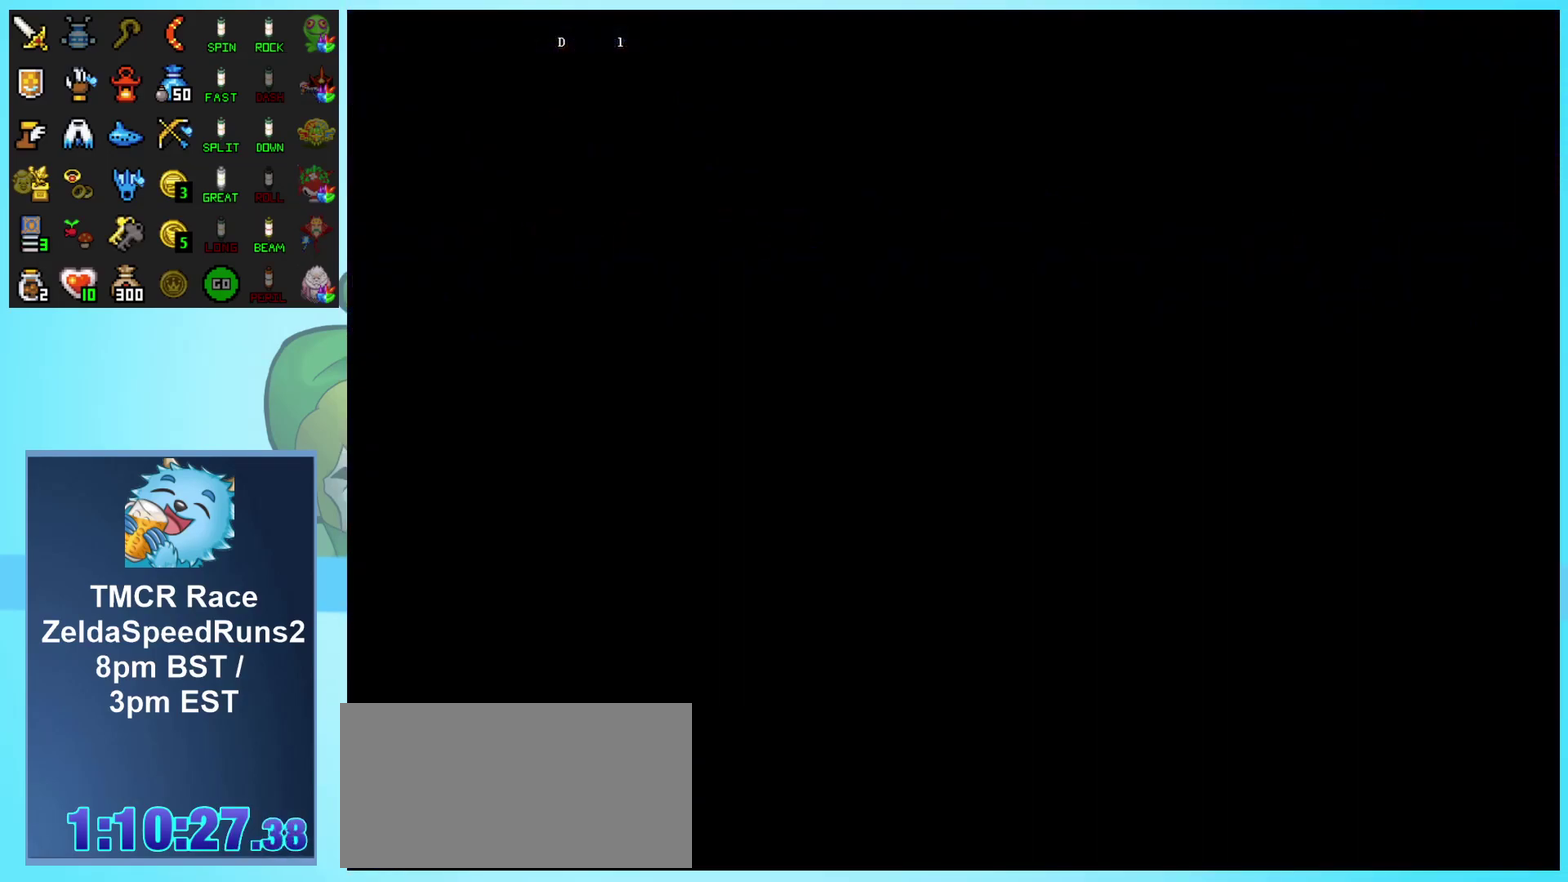
{"buttons": [], "events": [[300, "DPAD_DOWN", "up"]]}
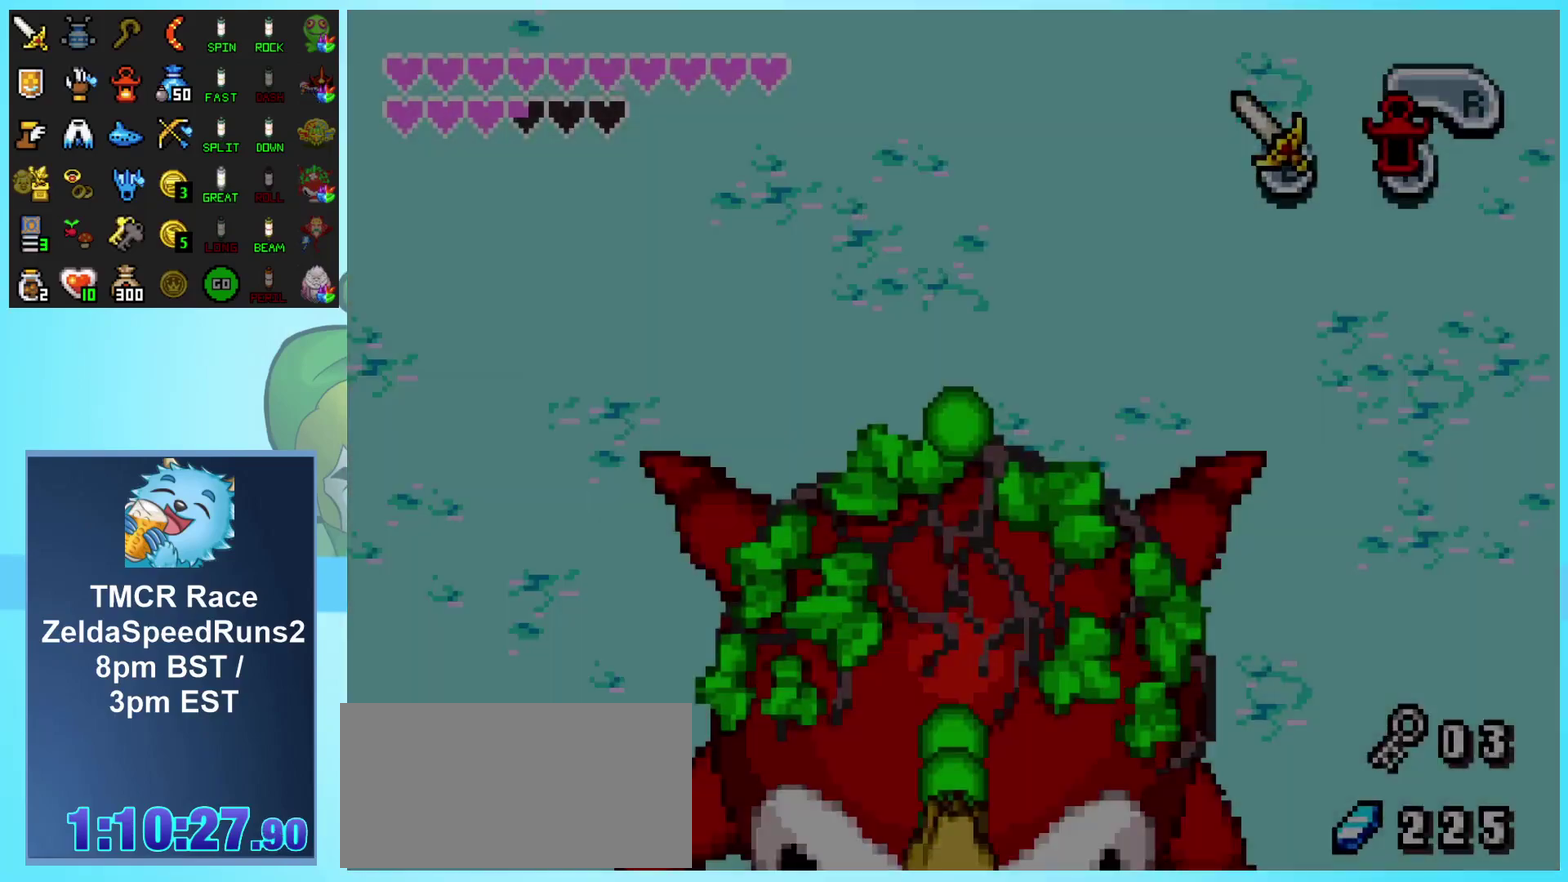
{"buttons": [], "events": [[400, "B", "down"], [450, "B", "up"]]}
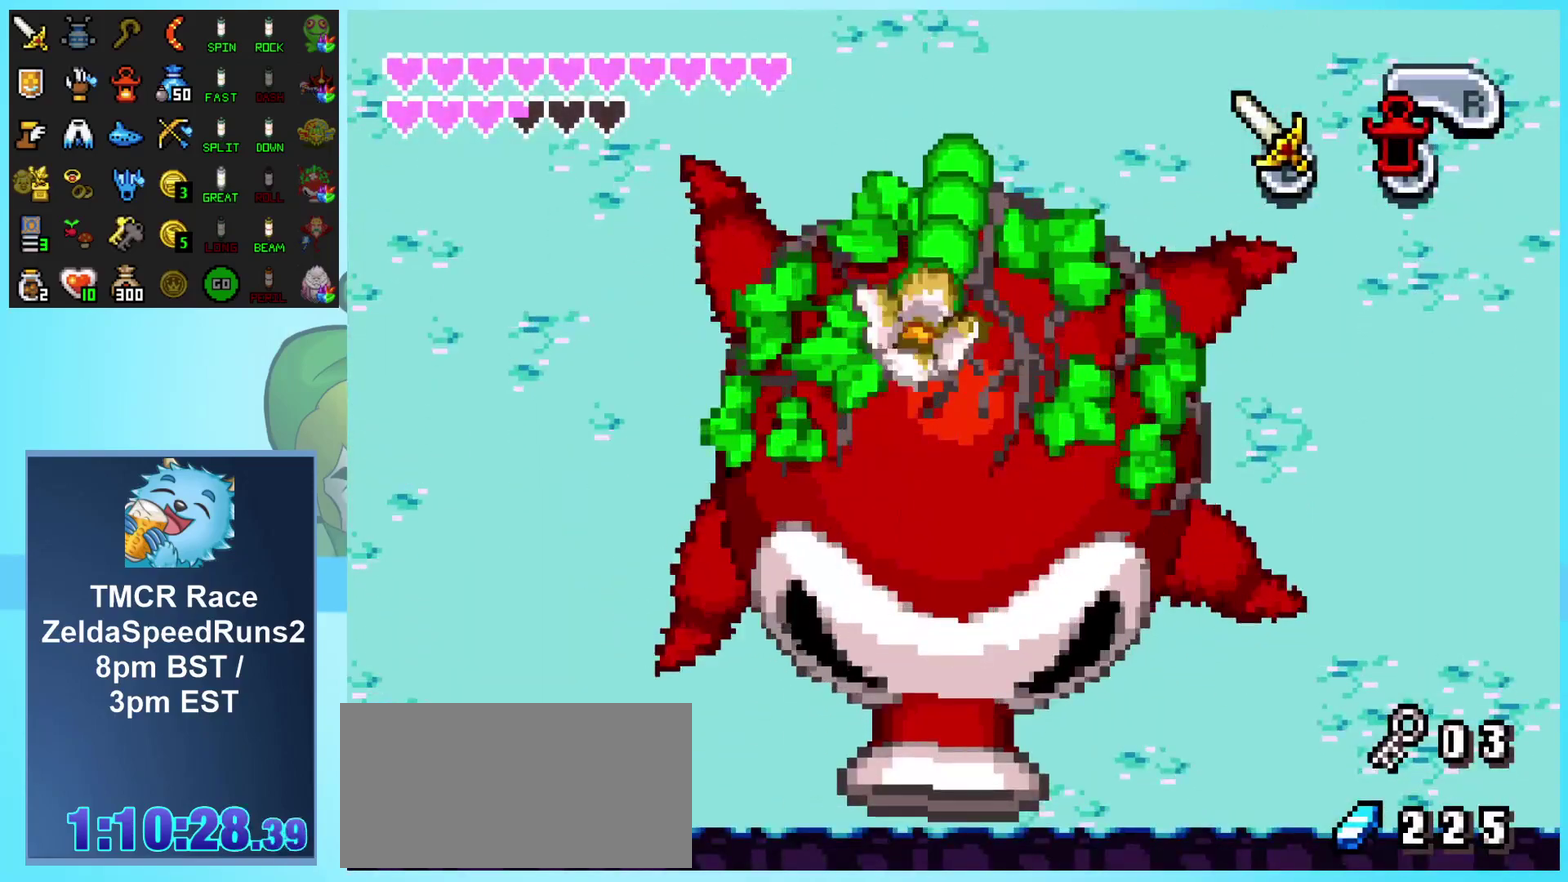
{"buttons": [], "events": [[50, "B", "down"], [117, "B", "up"], [167, "B", "down"], [217, "B", "up"], [400, "B", "down"], [450, "B", "up"]]}
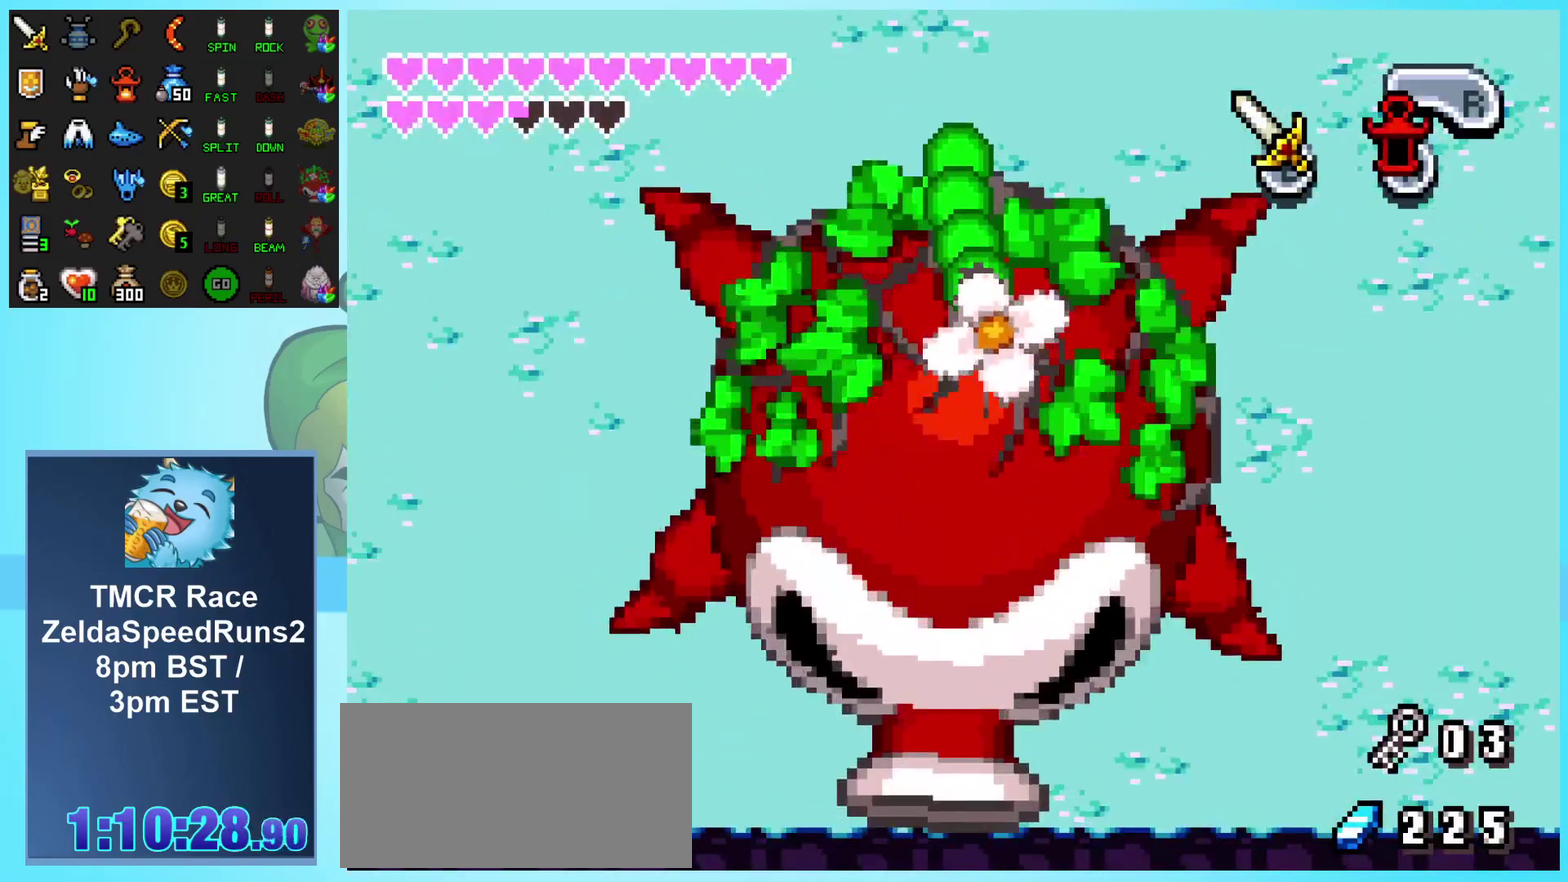
{"buttons": [], "events": [[17, "B", "down"], [67, "B", "up"], [150, "B", "down"], [200, "B", "up"], [267, "B", "down"], [350, "B", "up"], [400, "B", "down"], [500, "B", "up"]]}
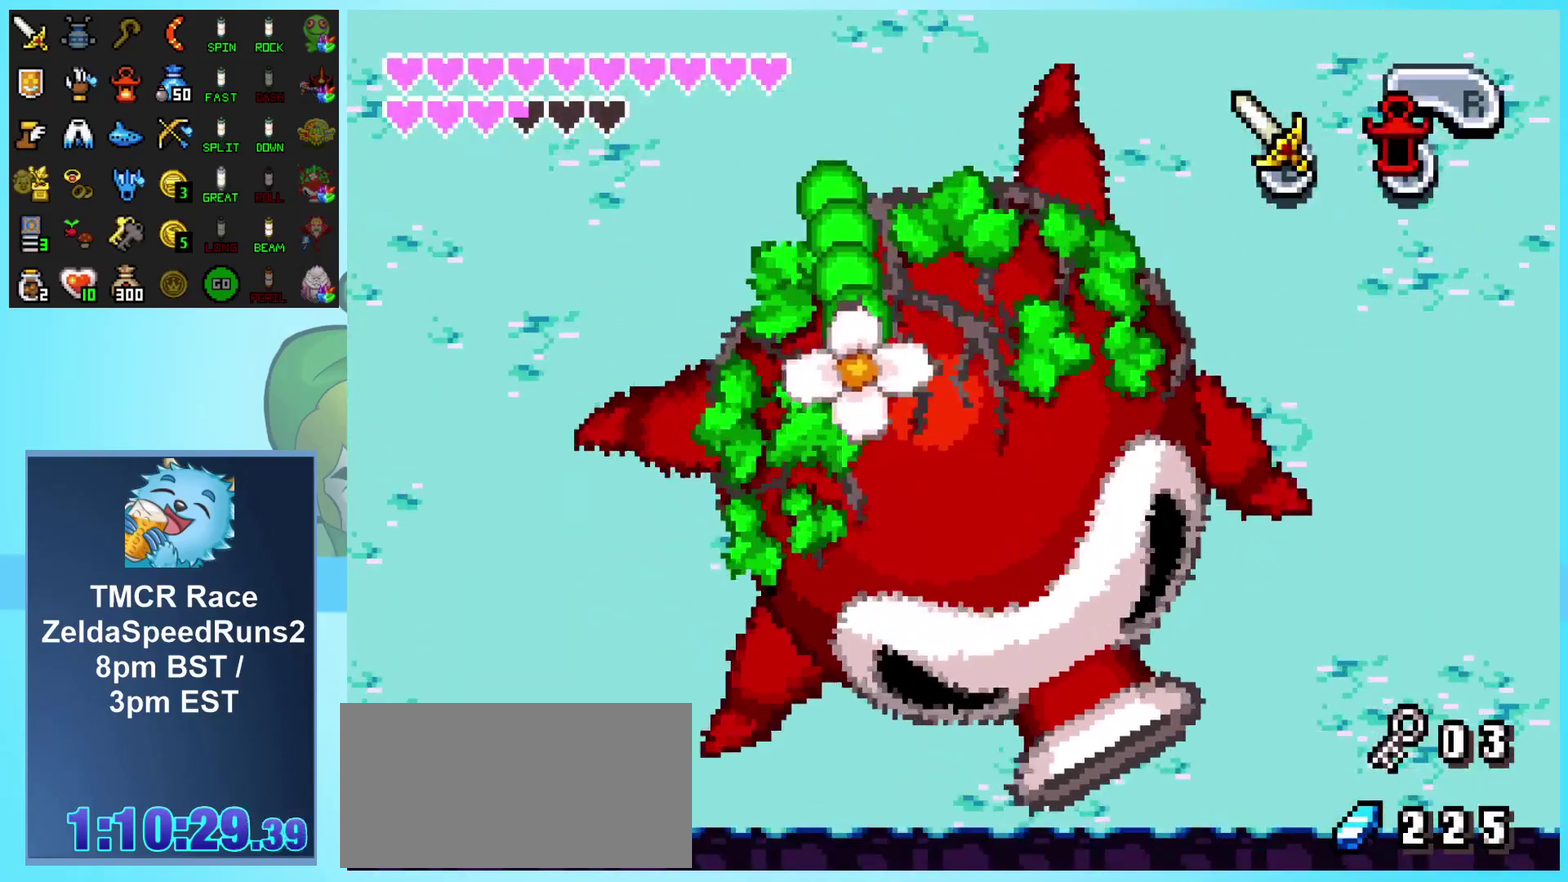
{"buttons": ["B"], "events": [[50, "B", "down"], [117, "B", "up"], [167, "B", "down"], [267, "B", "up"], [317, "B", "down"], [433, "B", "up"], [483, "B", "down"]]}
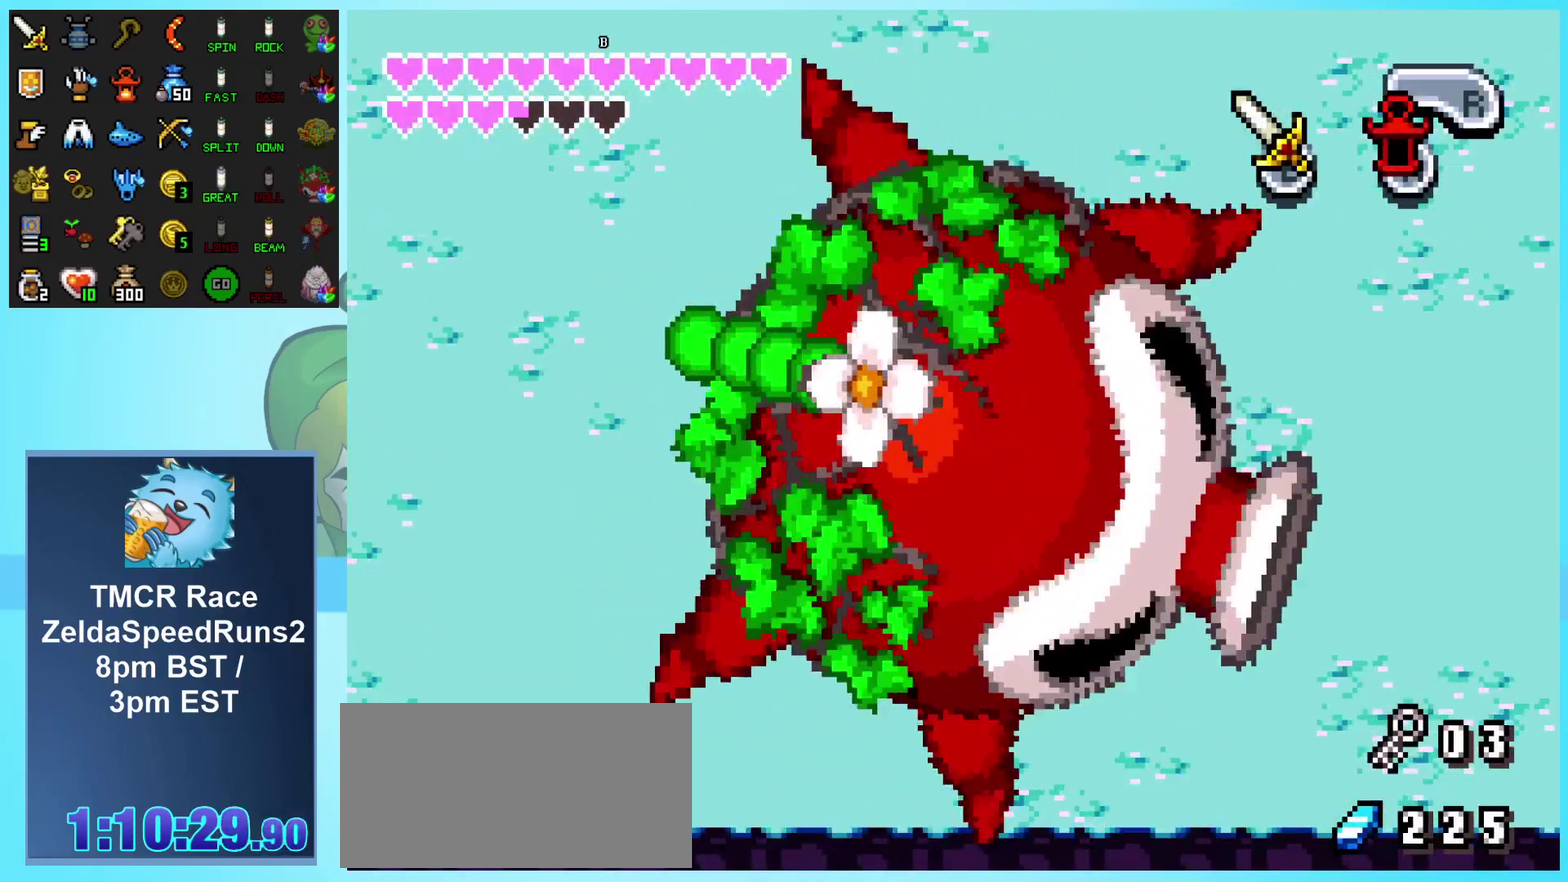
{"buttons": ["B"], "events": [[83, "B", "up"], [150, "B", "down"], [250, "B", "up"], [300, "B", "down"], [400, "B", "up"], [450, "B", "down"]]}
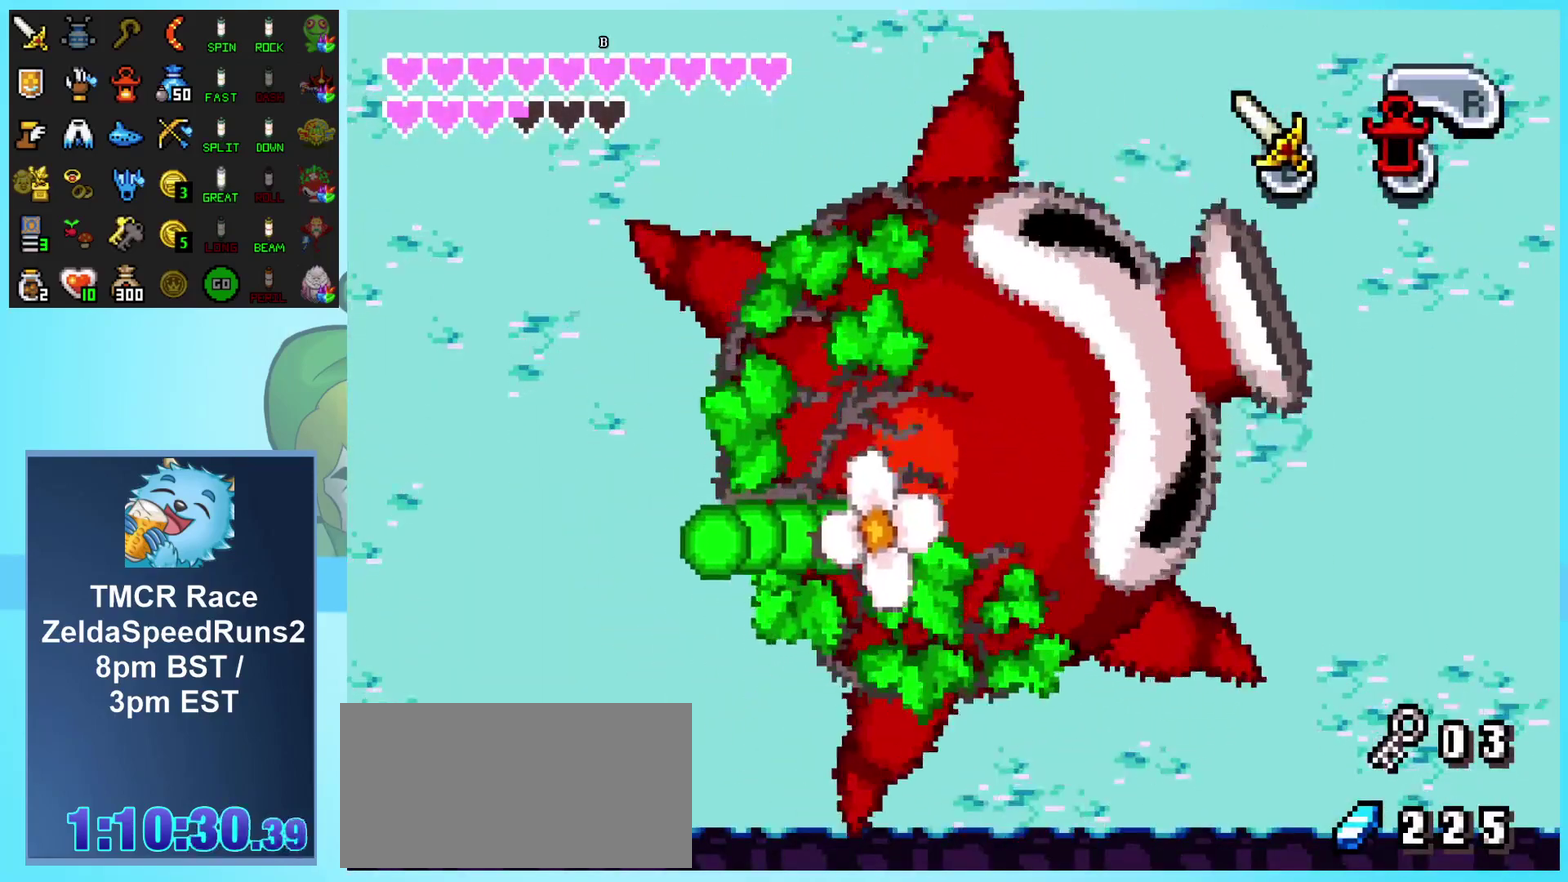
{"buttons": ["B"], "events": [[33, "B", "up"], [100, "B", "down"], [183, "B", "up"], [250, "B", "down"], [383, "B", "up"], [500, "B", "down"]]}
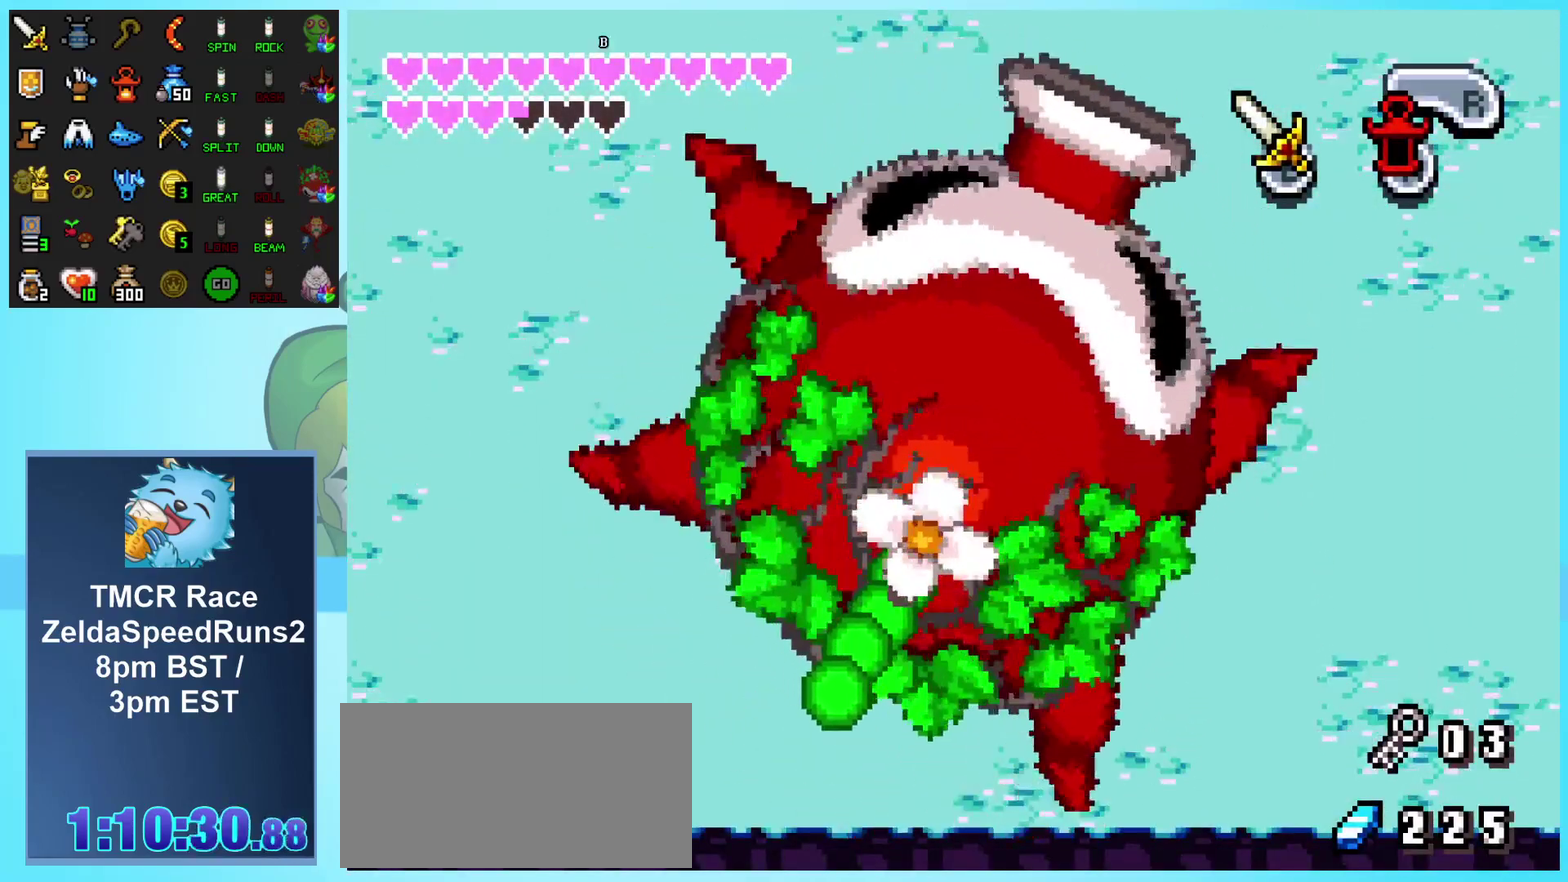
{"buttons": ["B"], "events": [[250, "B", "up"], [350, "B", "down"], [400, "B", "up"], [483, "B", "down"]]}
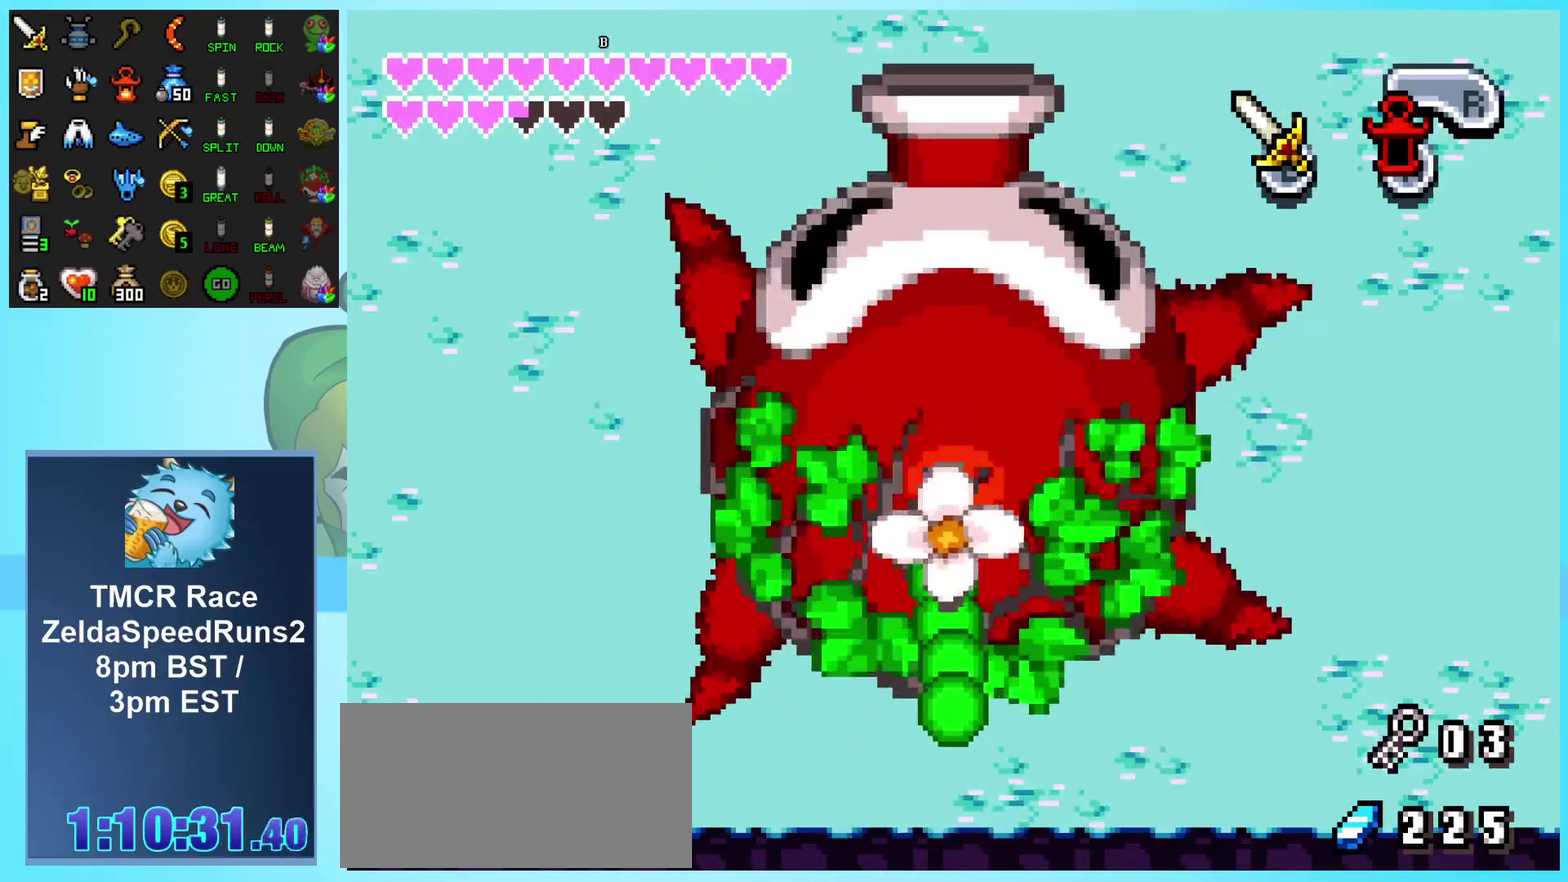
{"buttons": []}
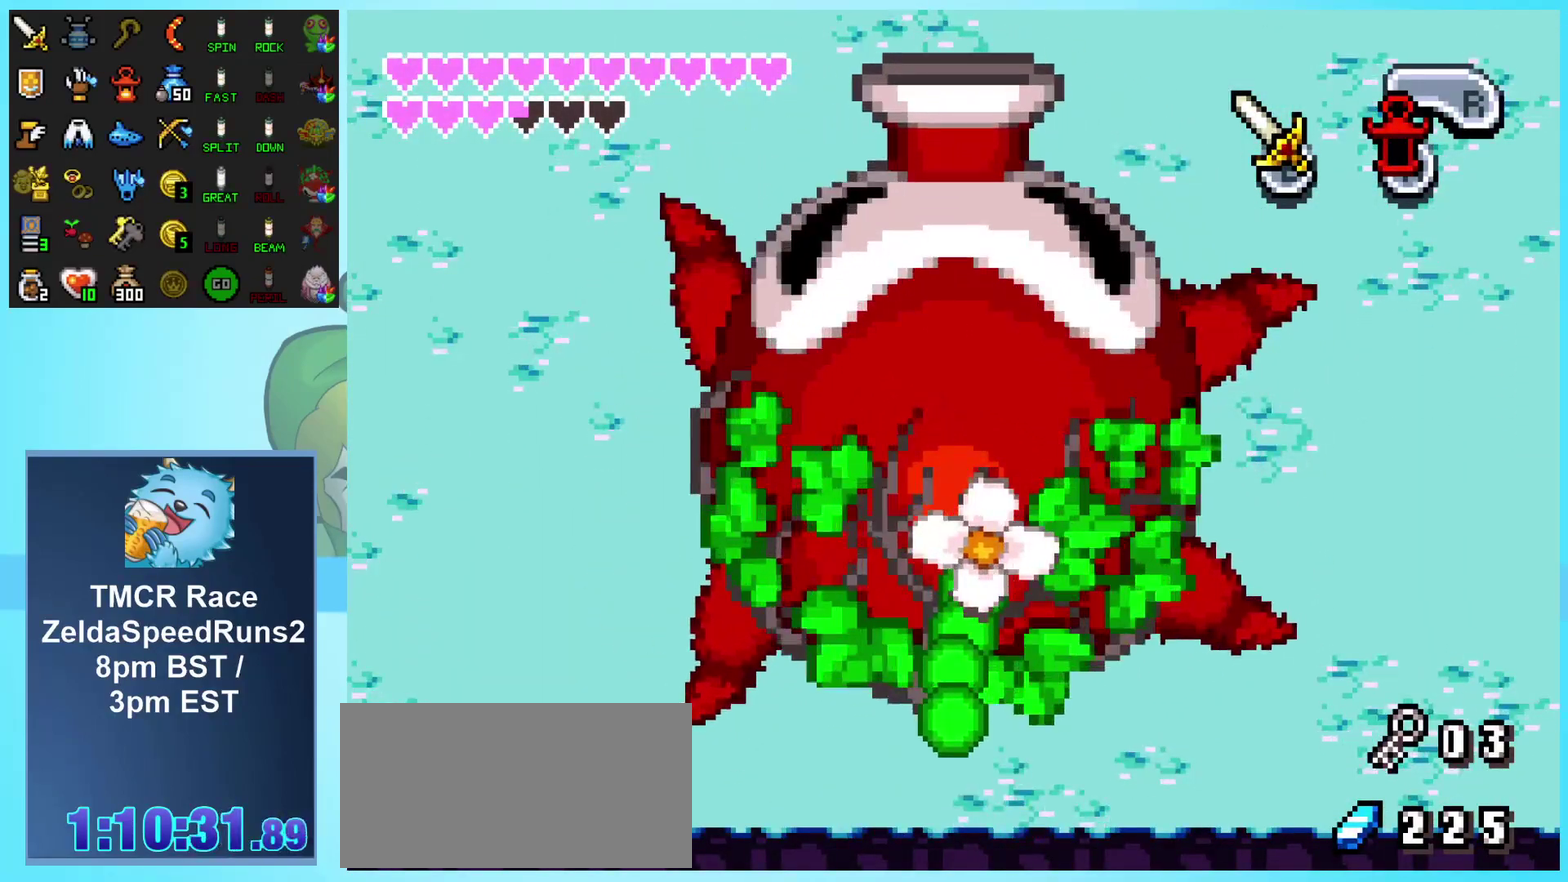
{"buttons": ["B"]}
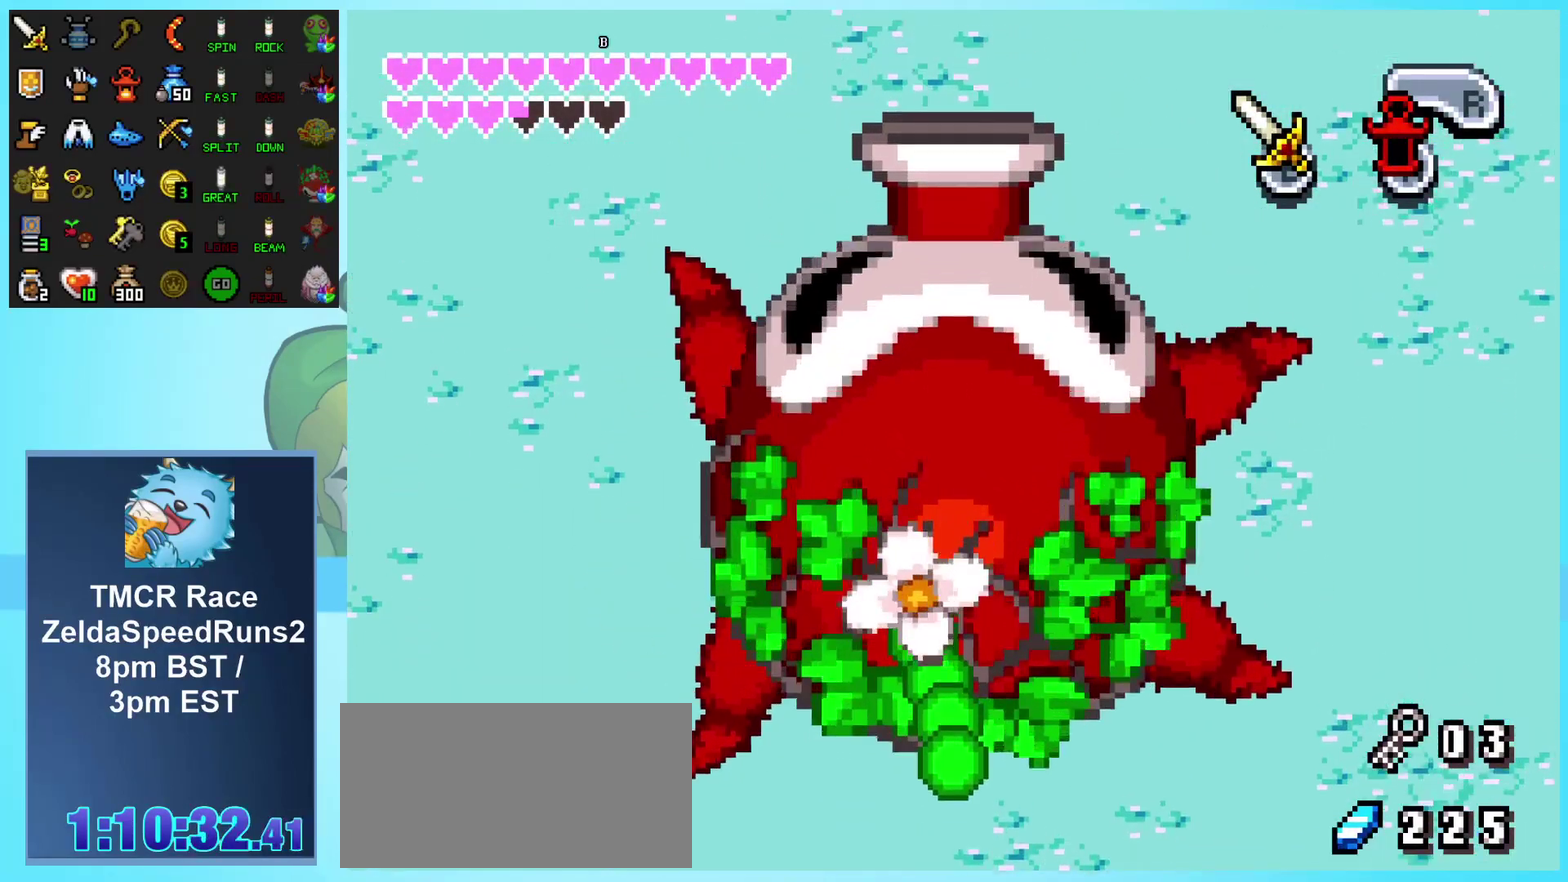
{"buttons": ["B"], "events": [[17, "B", "up"], [83, "B", "down"], [133, "B", "up"], [217, "B", "down"], [267, "B", "up"], [350, "B", "down"], [400, "B", "up"], [483, "B", "down"]]}